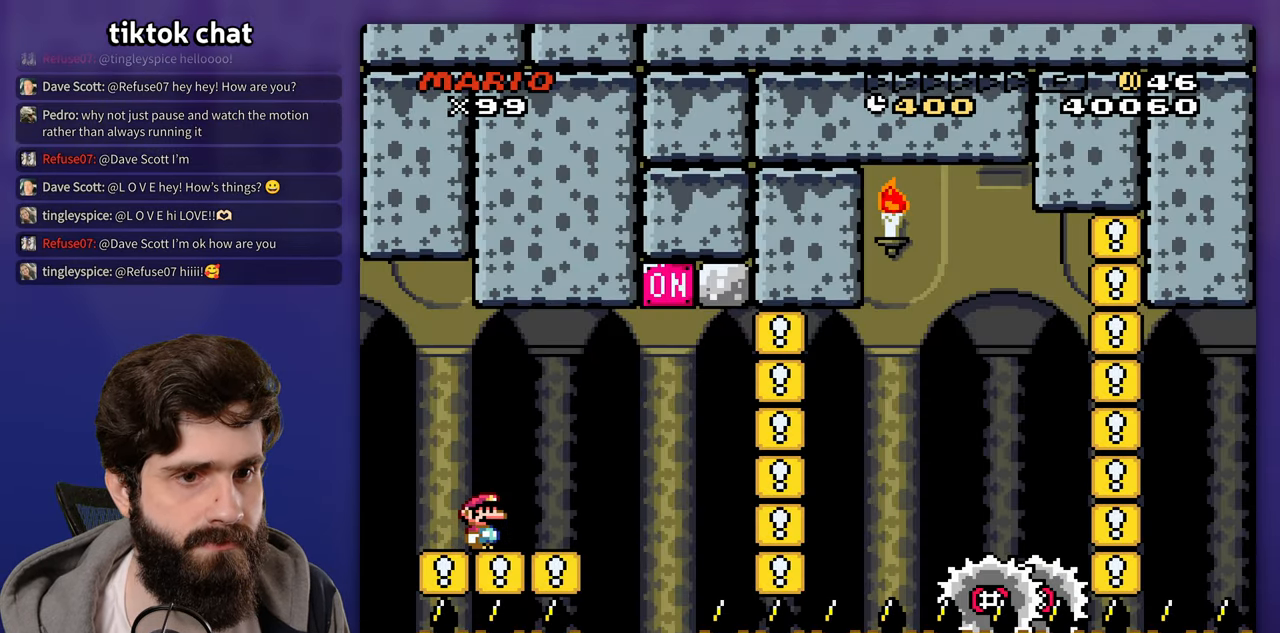
Gameplay with a controller (Nintendo layout); each line is a JSON object with the inputs held at the frame after it (dt_ms = milliseconds from this image to that frame). "events" lists button and stick changes between this image and that frame as [ms after this image, input, new state], when the widget could be followed in between. Not read: DPAD_RIGHT DPAD_UP L3 R3 X Y.
{"dt_ms": 1000, "buttons": ["A"]}
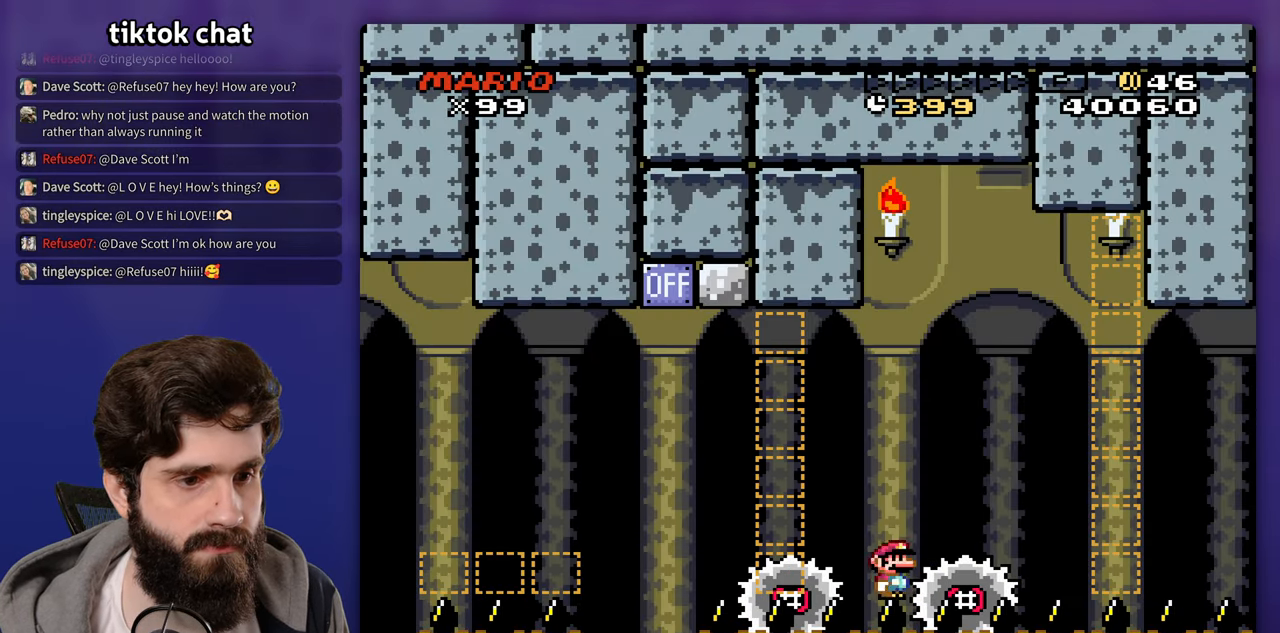
{"dt_ms": 500, "buttons": []}
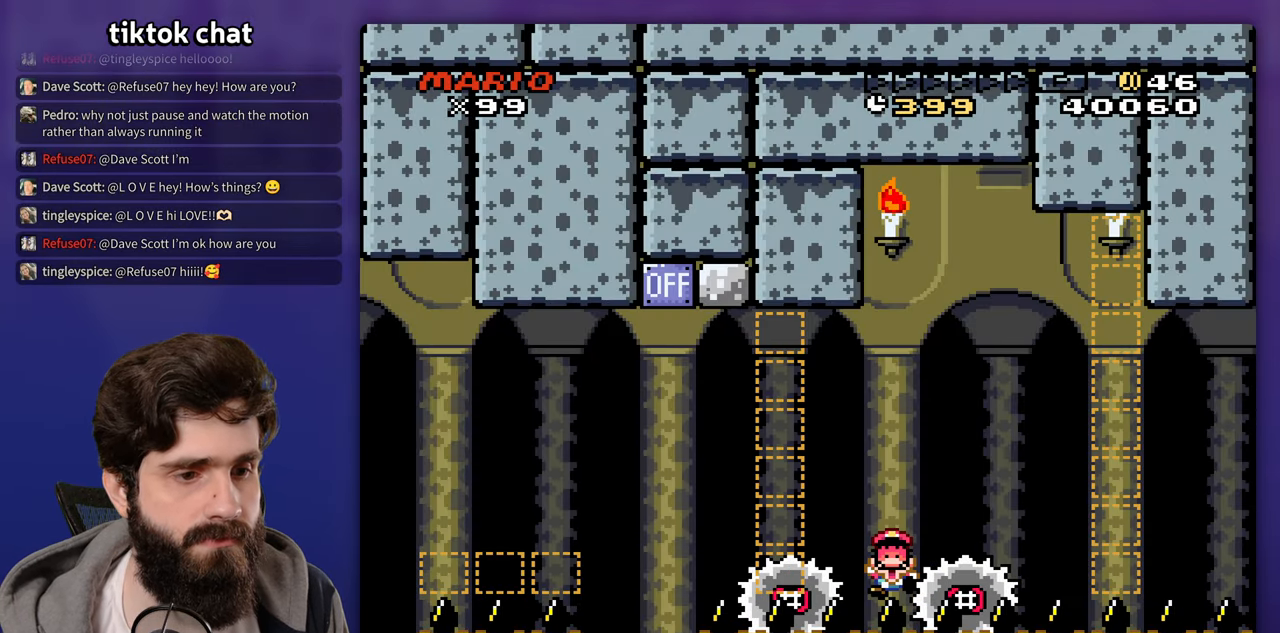
{"dt_ms": 500, "buttons": [], "events": []}
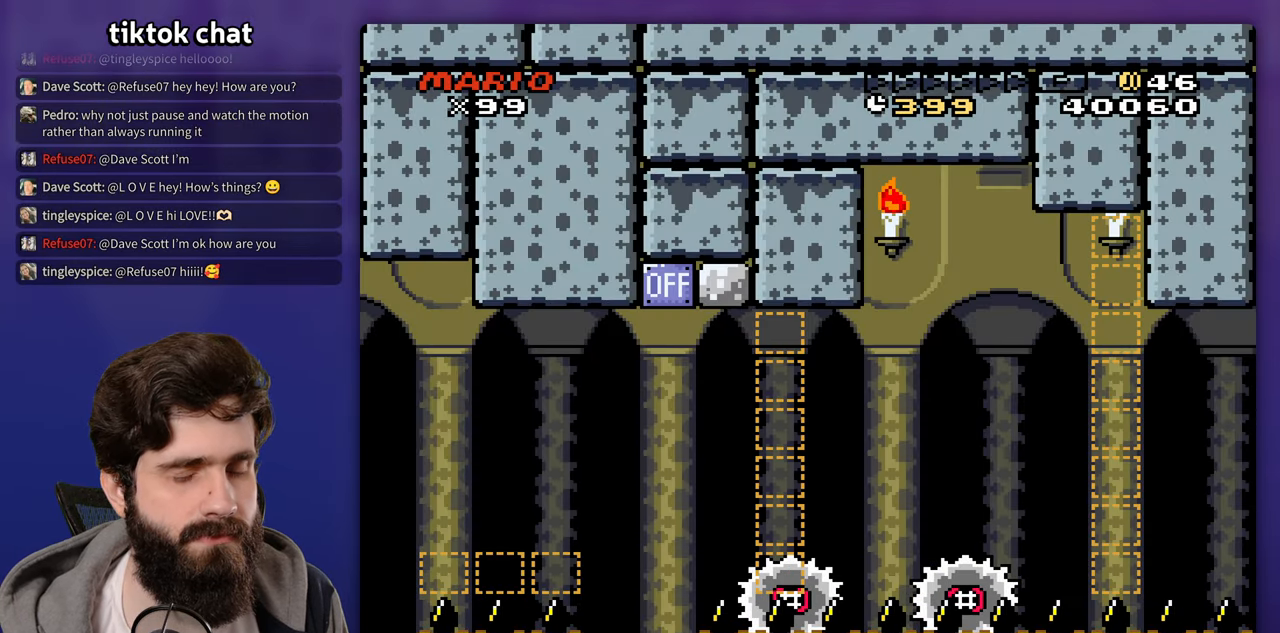
{"dt_ms": 500, "buttons": [], "events": []}
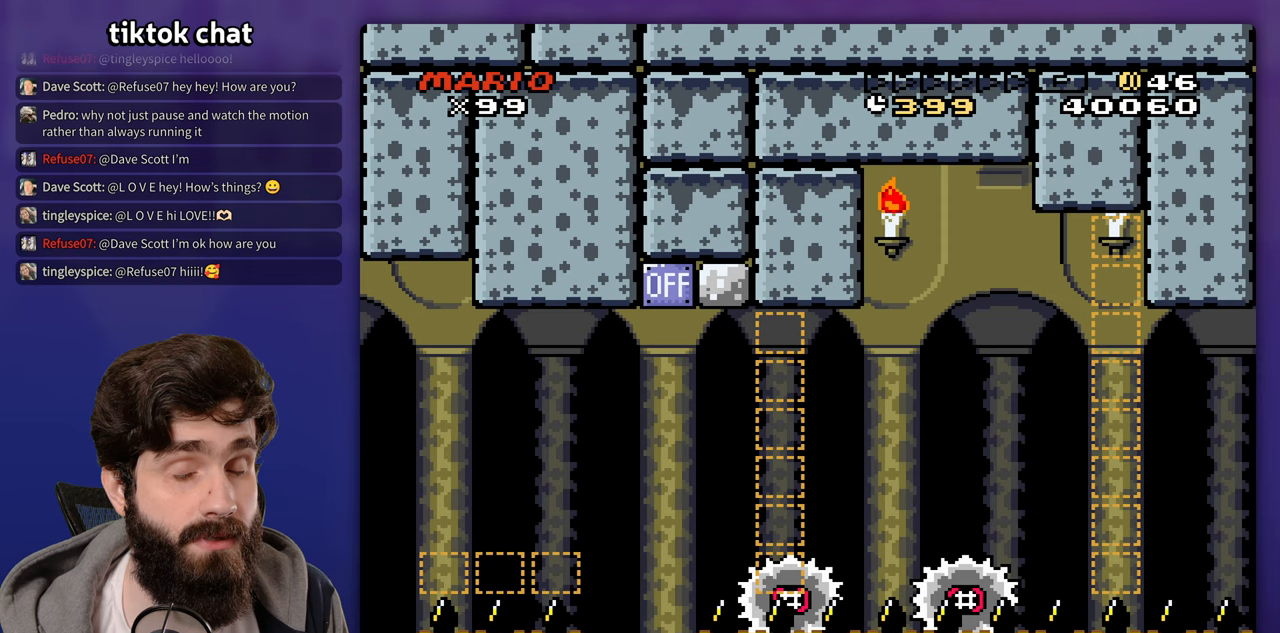
{"dt_ms": 500, "buttons": [], "events": []}
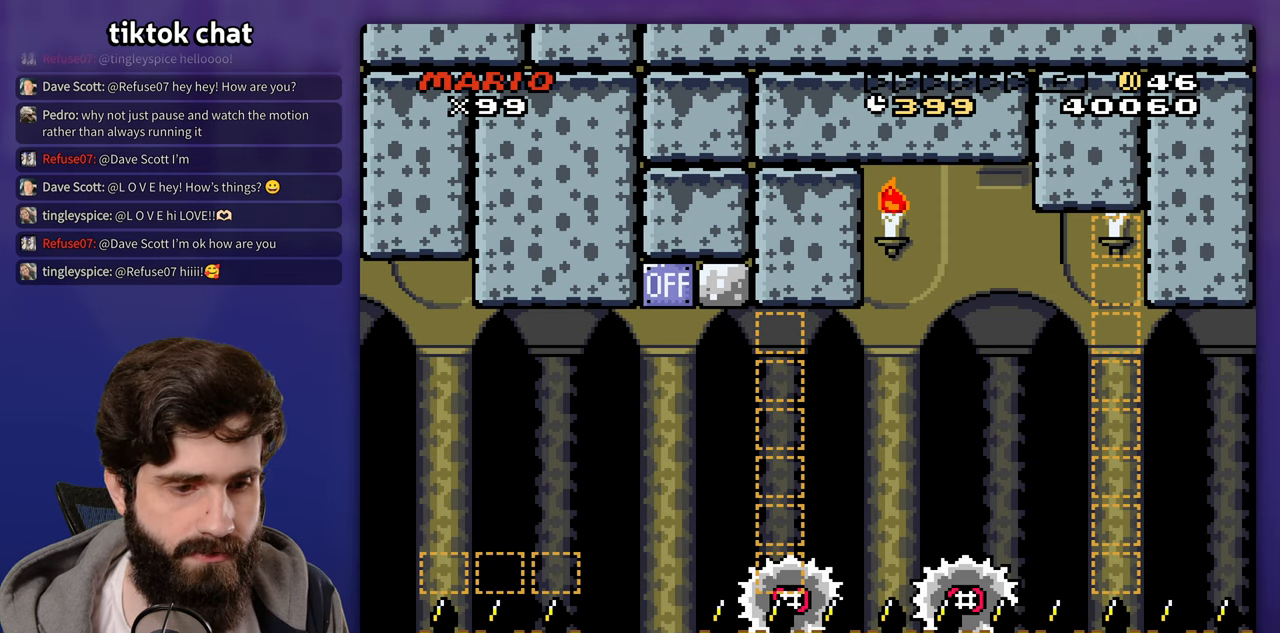
{"dt_ms": 500, "buttons": [], "events": []}
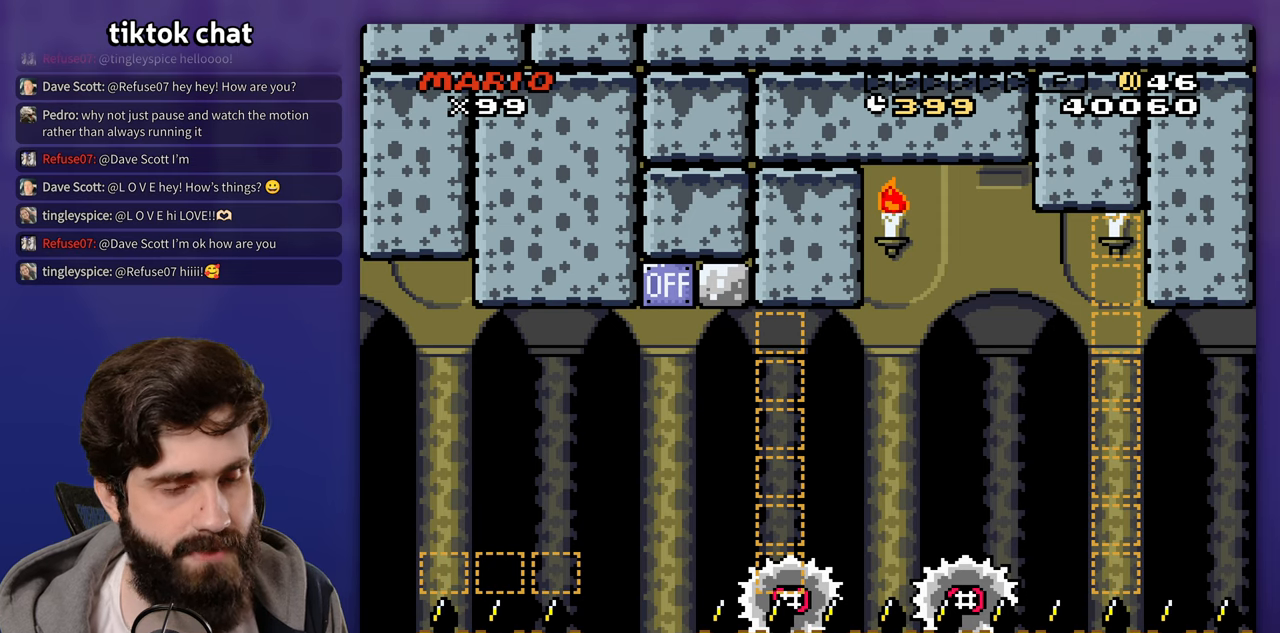
{"dt_ms": 500, "buttons": ["A"], "events": [[500, "A", "down"]]}
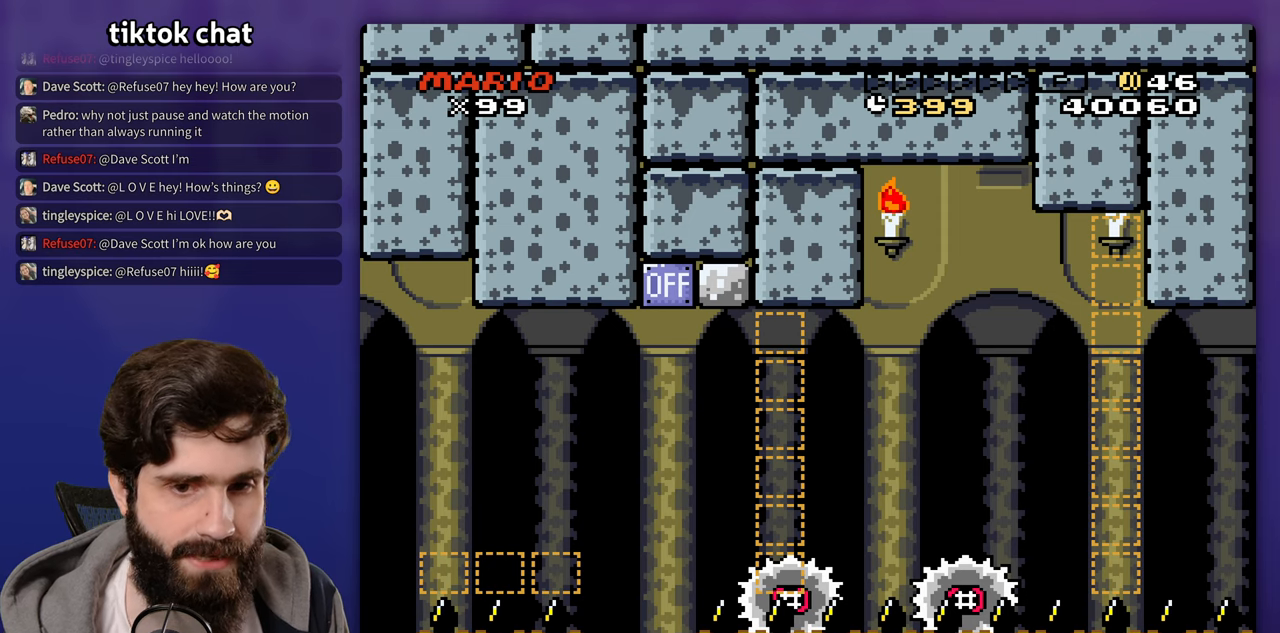
{"dt_ms": 500, "buttons": ["A"], "events": [[117, "A", "up"], [200, "A", "down"], [267, "A", "up"], [333, "A", "down"], [433, "A", "up"], [500, "A", "down"]]}
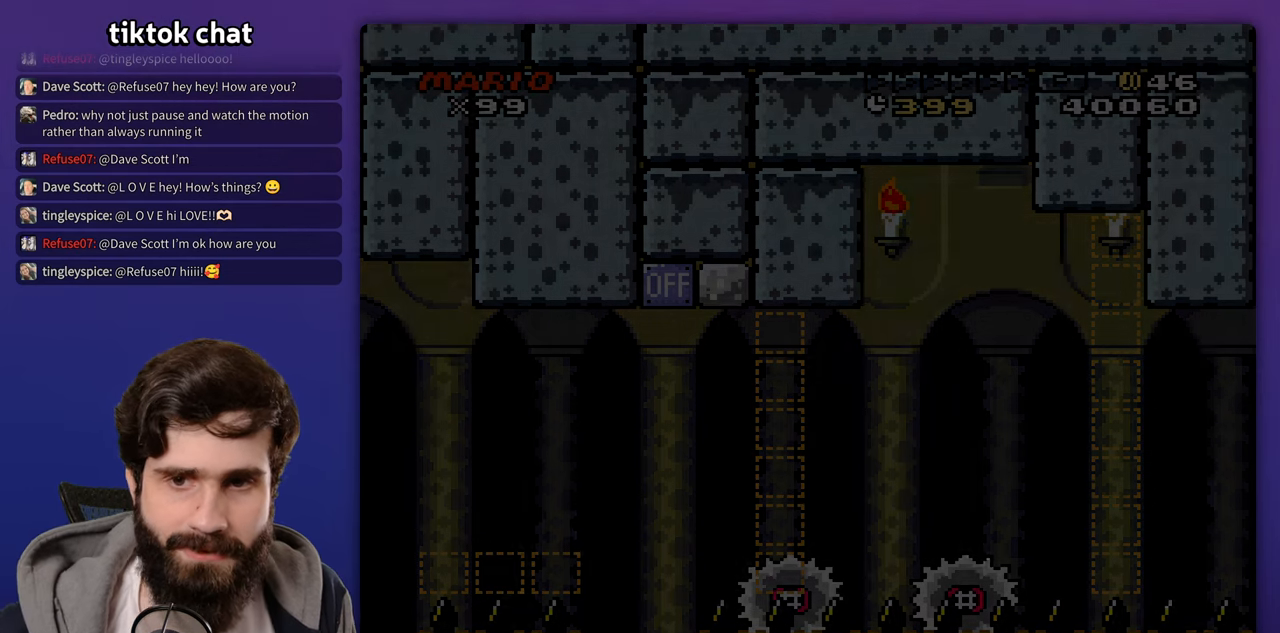
{"dt_ms": 500, "buttons": [], "events": [[50, "A", "up"], [217, "A", "down"], [317, "A", "up"], [383, "A", "down"], [467, "A", "up"]]}
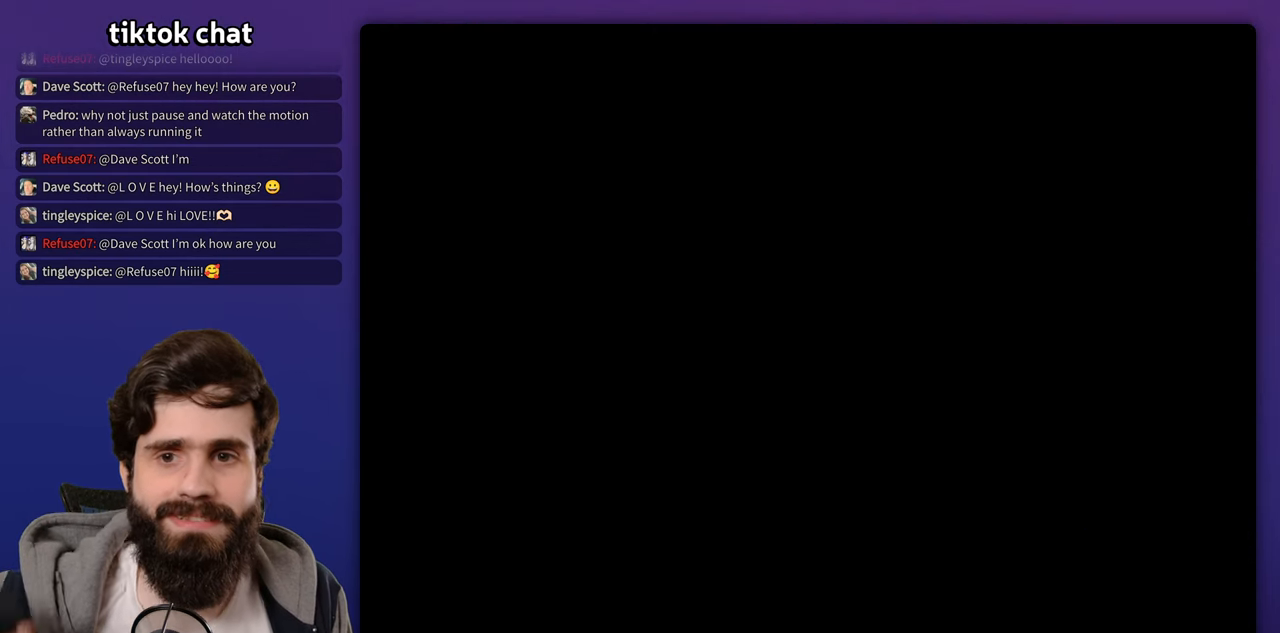
{"dt_ms": 500, "buttons": [], "events": [[50, "A", "down"], [133, "A", "up"], [200, "A", "down"], [283, "A", "up"]]}